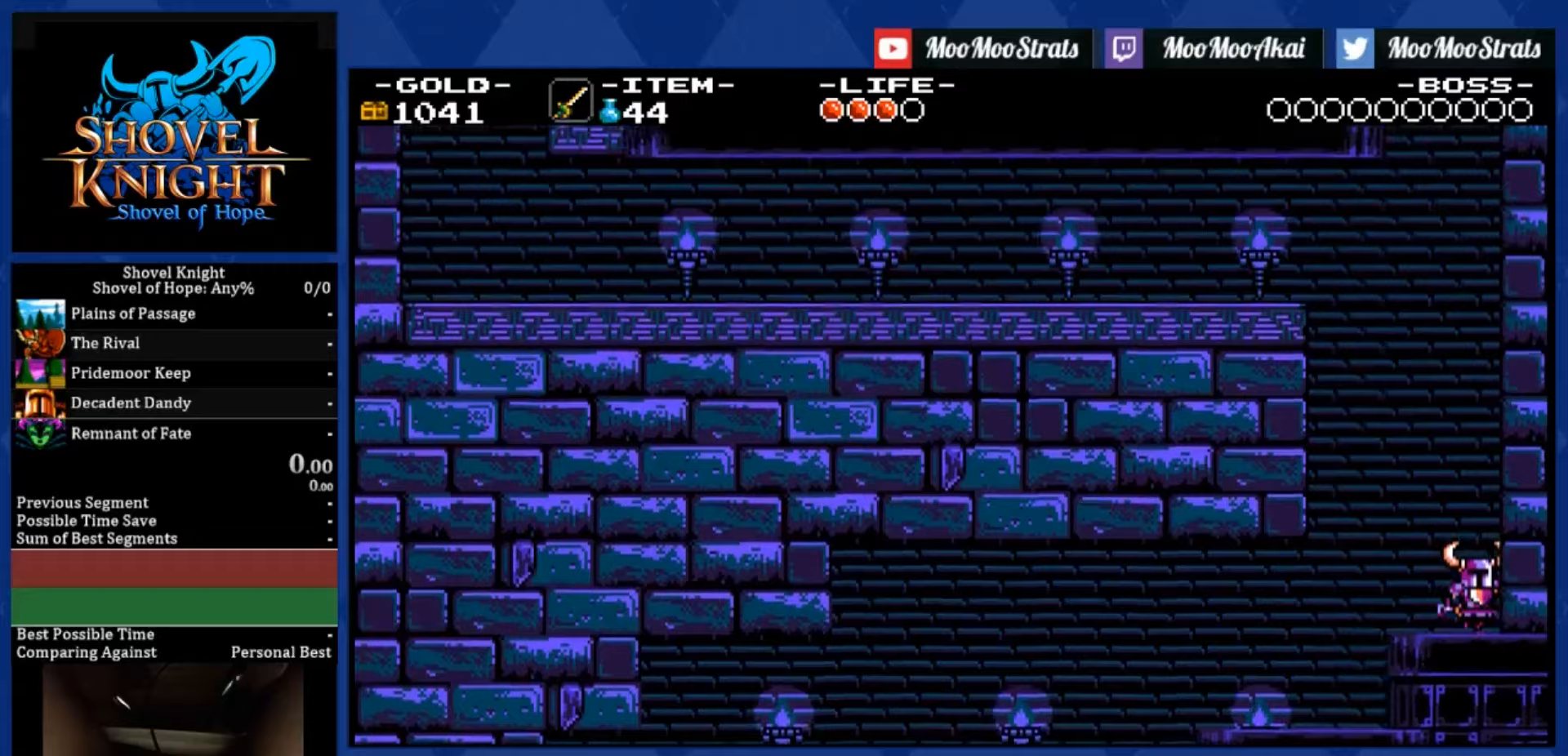
Gameplay with a controller (PlayStation layout); each line is a JSON object with the inputs held at the frame after it (dt_ms = milliseconds from this image to that frame). "events" lists button and stick changes between this image and that frame as [ms after this image, input, new state], when the widget could be followed in between. Not read: L3 R3.
{"dt_ms": 67, "buttons": ["DPAD_RIGHT"], "left_stick": "center", "right_stick": "center", "events": []}
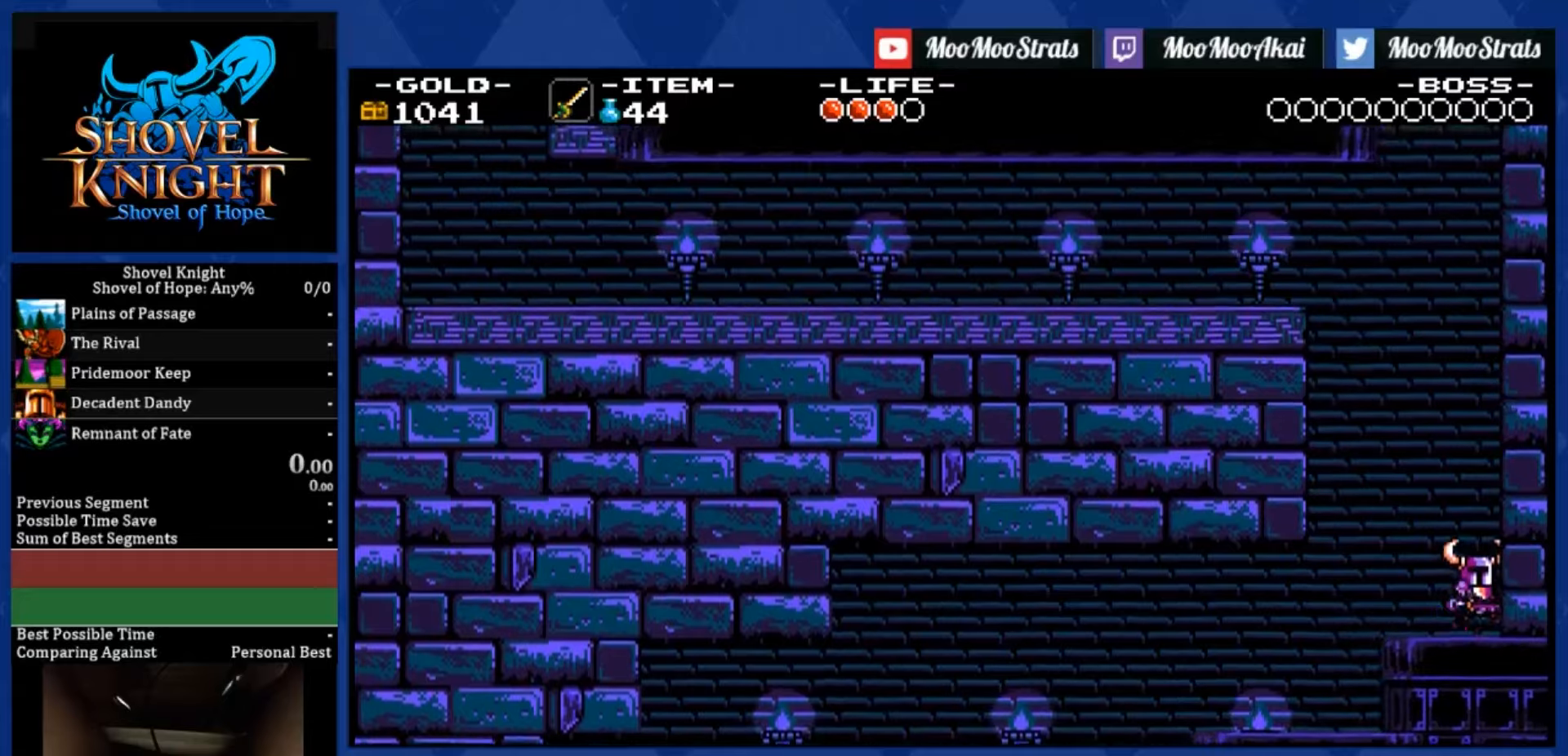
{"dt_ms": 500, "buttons": ["DPAD_RIGHT"], "left_stick": "center", "right_stick": "center", "events": []}
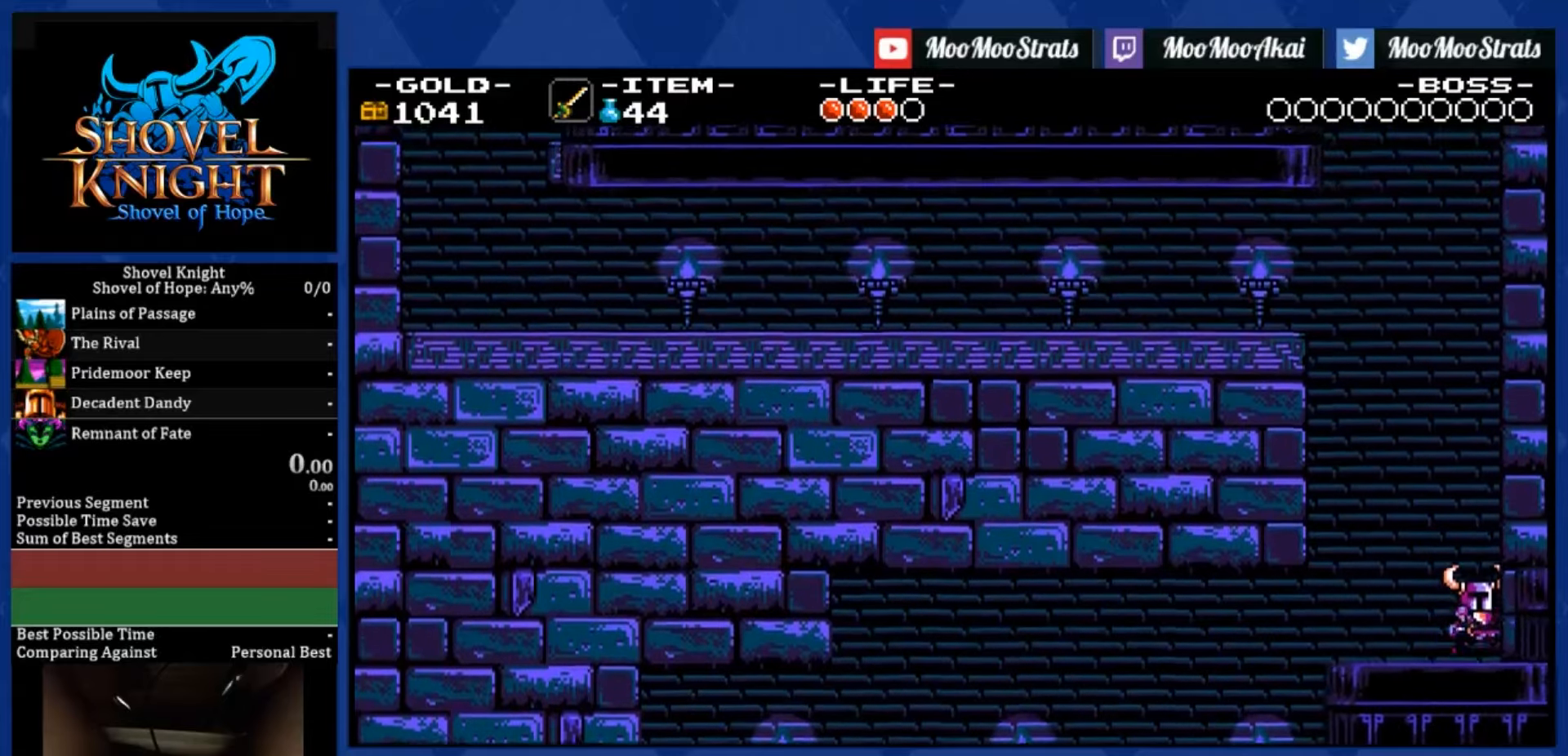
{"dt_ms": 500, "buttons": ["DPAD_RIGHT"], "left_stick": "center", "right_stick": "center", "events": [[100, "CROSS", "down"], [250, "CROSS", "up"]]}
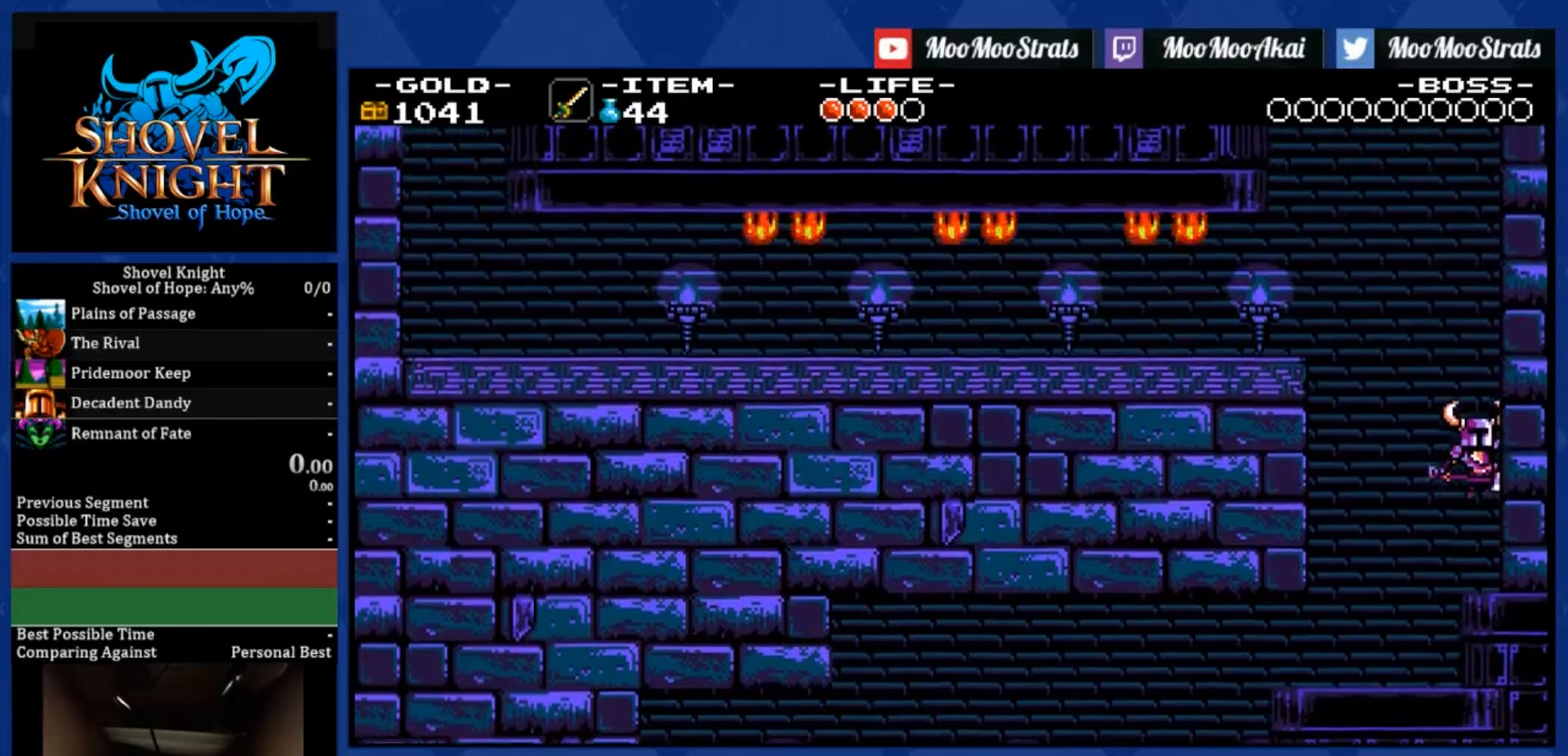
{"dt_ms": 500, "buttons": ["DPAD_RIGHT"], "left_stick": "center", "right_stick": "center", "events": []}
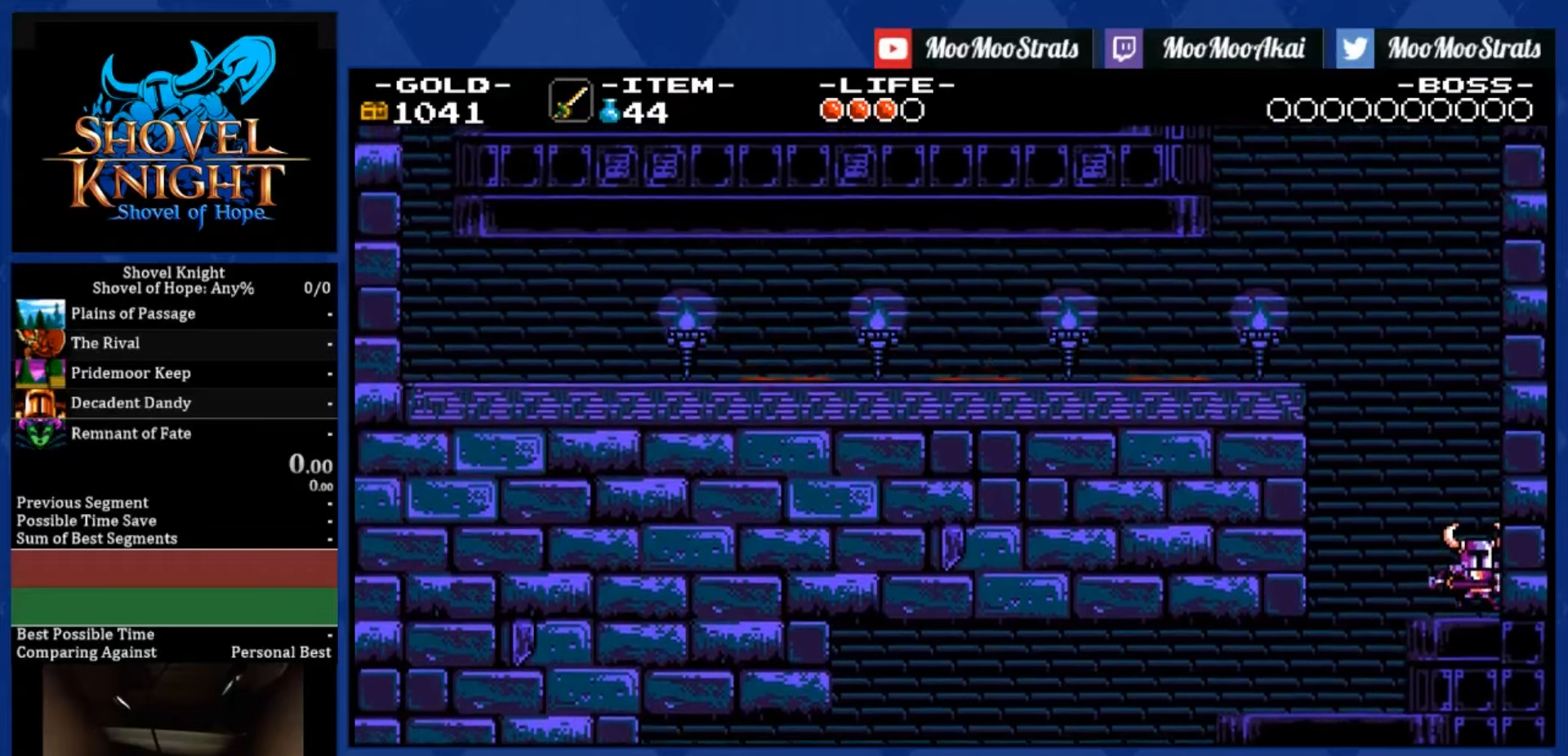
{"dt_ms": 500, "buttons": ["DPAD_RIGHT"], "left_stick": "center", "right_stick": "center", "events": []}
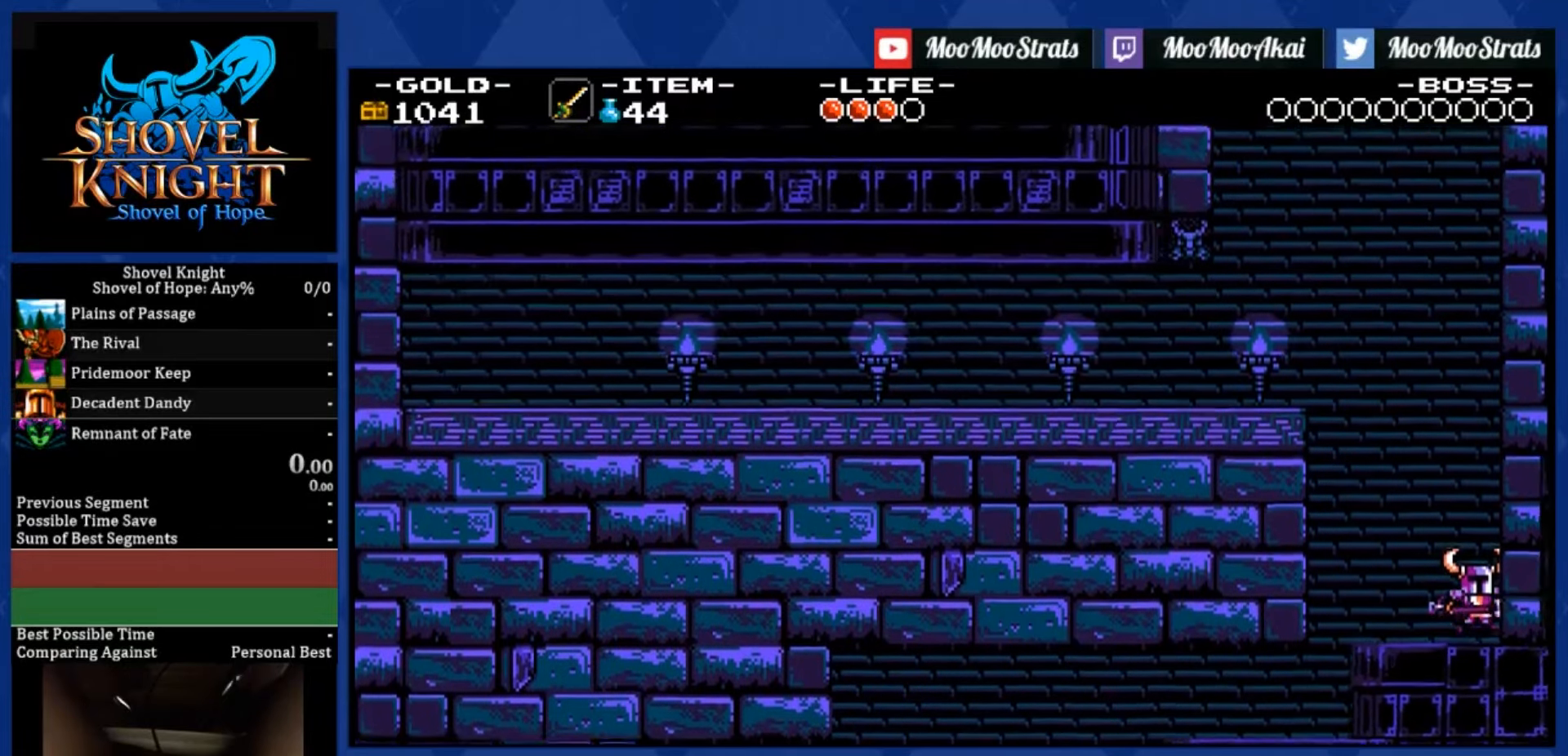
{"dt_ms": 500, "buttons": ["CROSS", "DPAD_RIGHT"], "left_stick": "center", "right_stick": "center", "events": [[400, "CROSS", "down"]]}
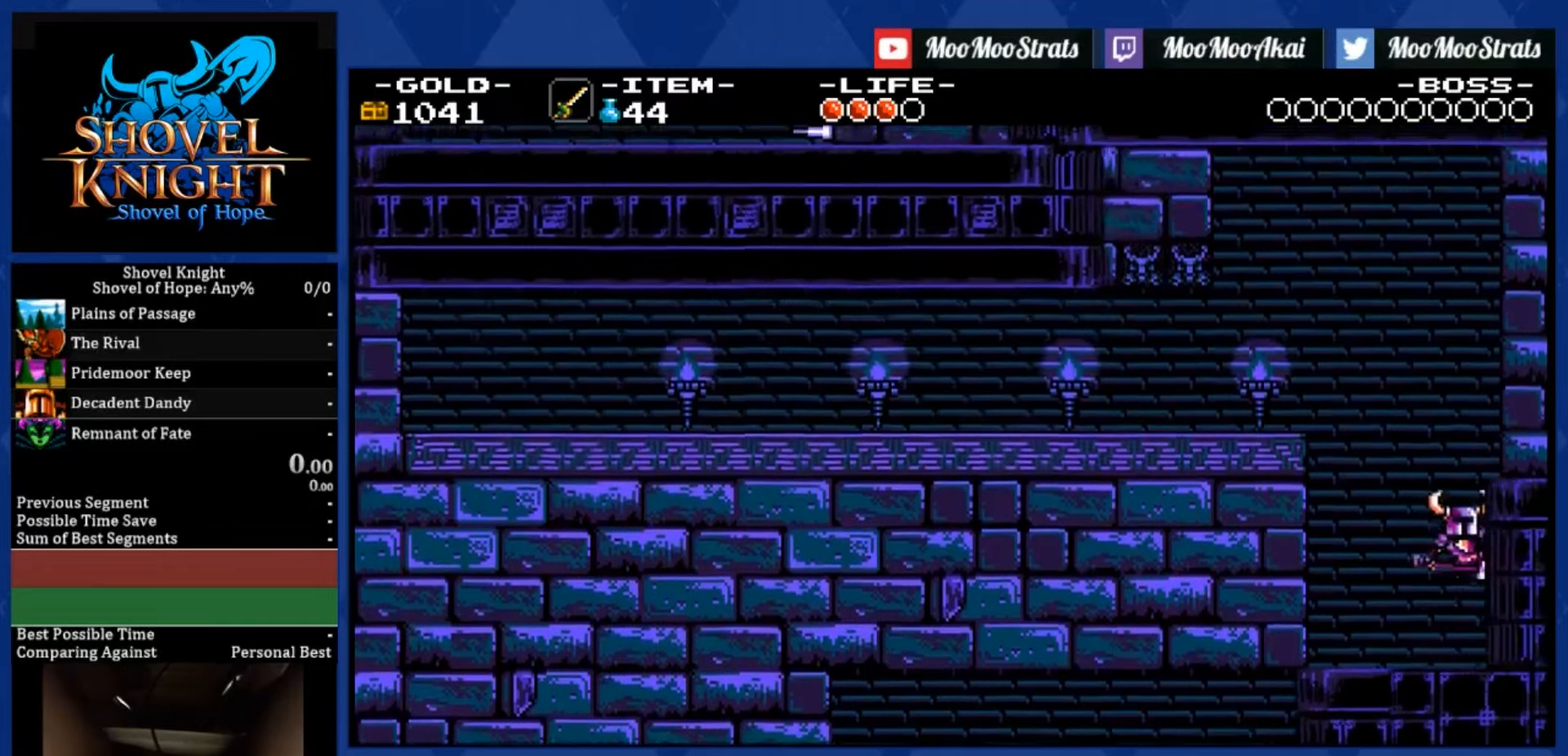
{"dt_ms": 500, "buttons": ["CROSS", "DPAD_LEFT"], "left_stick": "center", "right_stick": "center", "events": [[333, "CROSS", "up"], [350, "DPAD_RIGHT", "up"], [466, "CROSS", "down"], [466, "DPAD_LEFT", "down"]]}
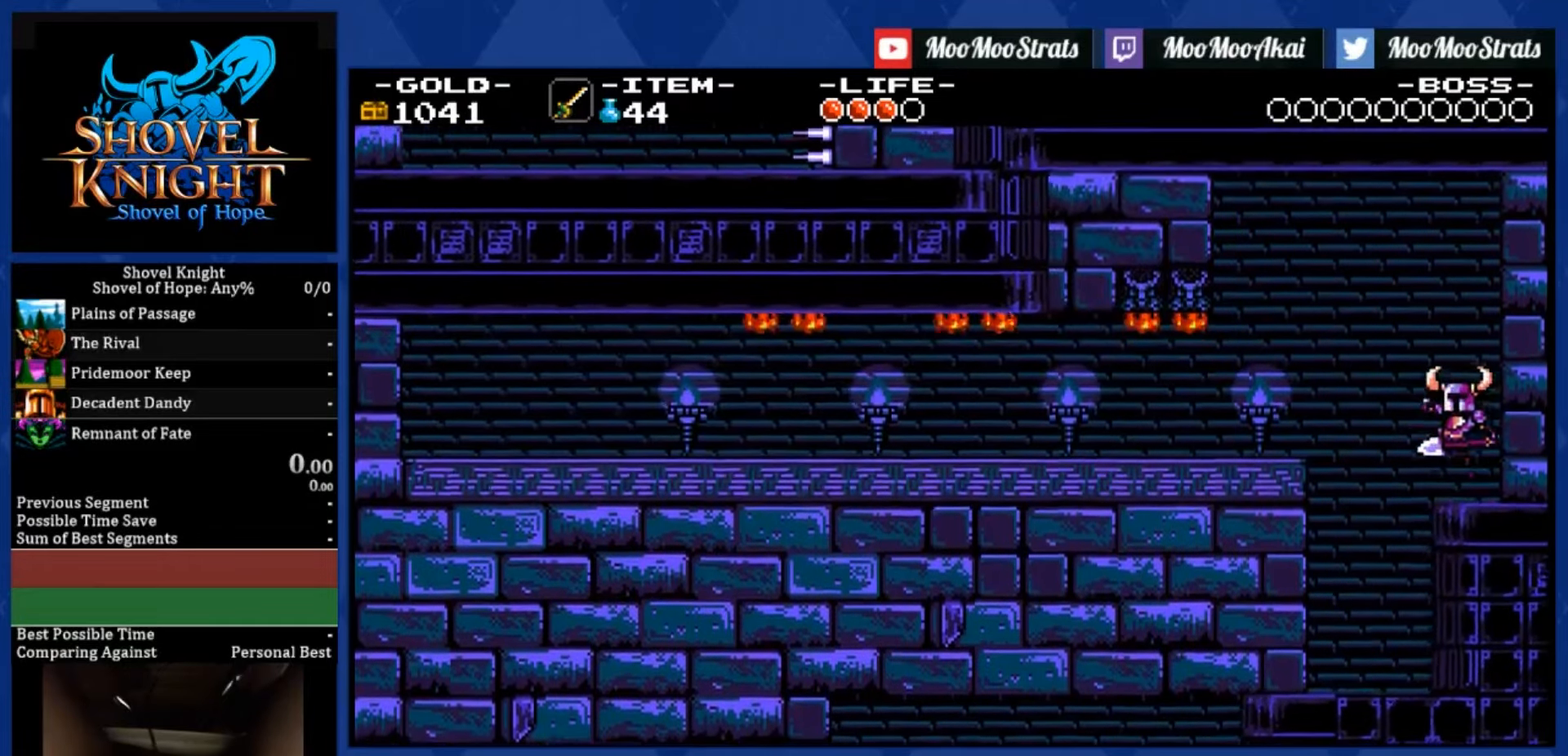
{"dt_ms": 500, "buttons": ["DPAD_LEFT"], "left_stick": "center", "right_stick": "center", "events": [[133, "CROSS", "up"]]}
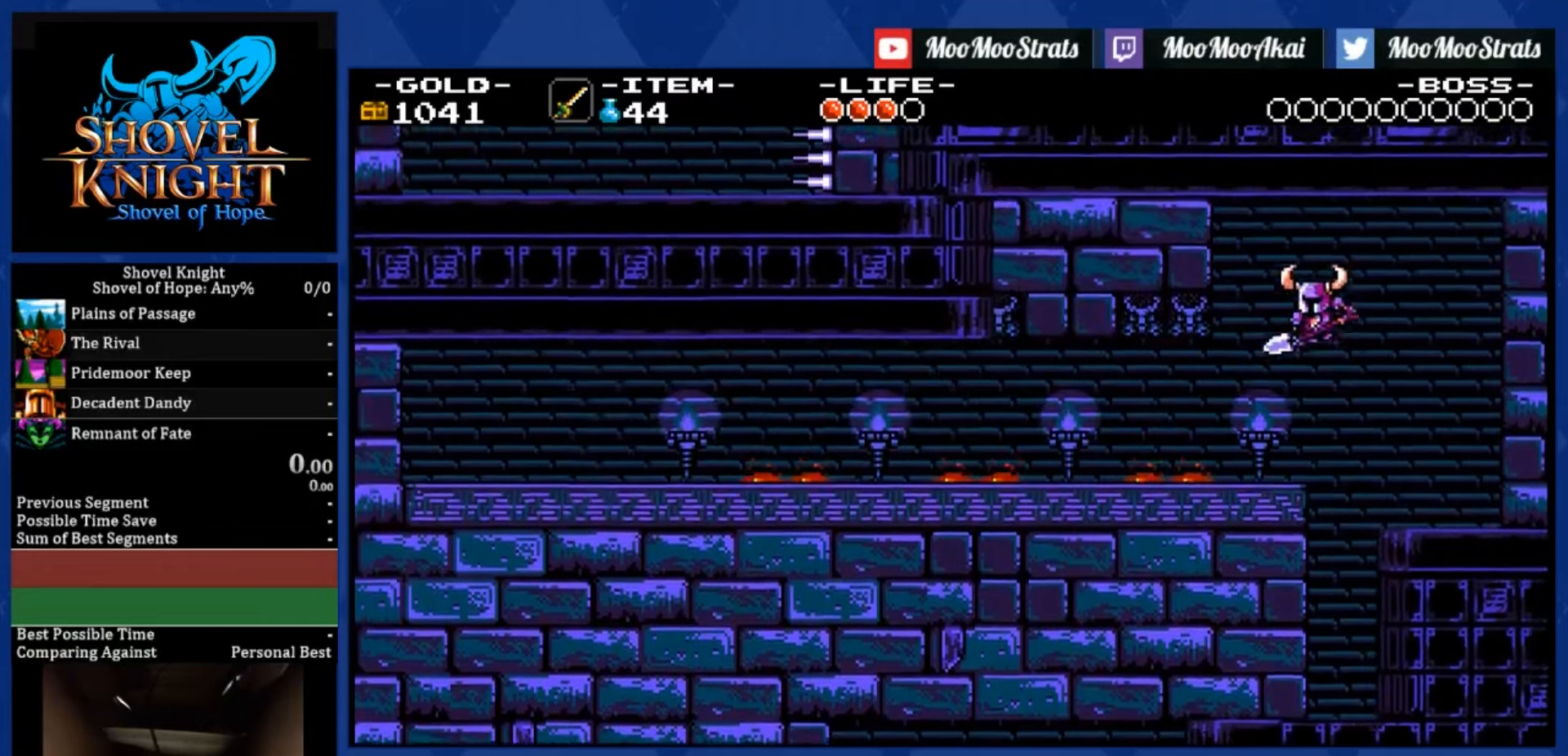
{"dt_ms": 500, "buttons": ["DPAD_LEFT"], "left_stick": "center", "right_stick": "center", "events": []}
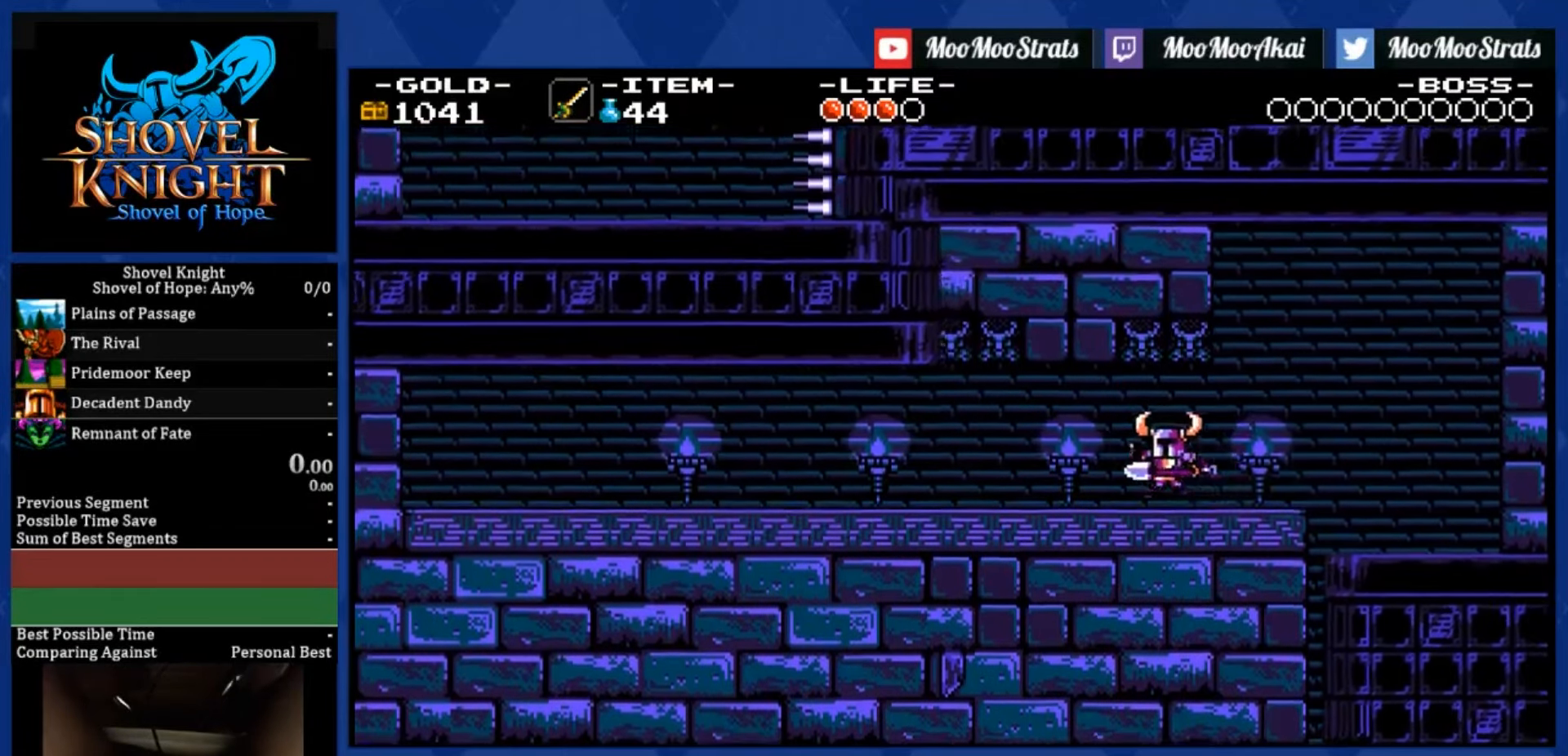
{"dt_ms": 500, "buttons": ["DPAD_LEFT"], "left_stick": "center", "right_stick": "center", "events": []}